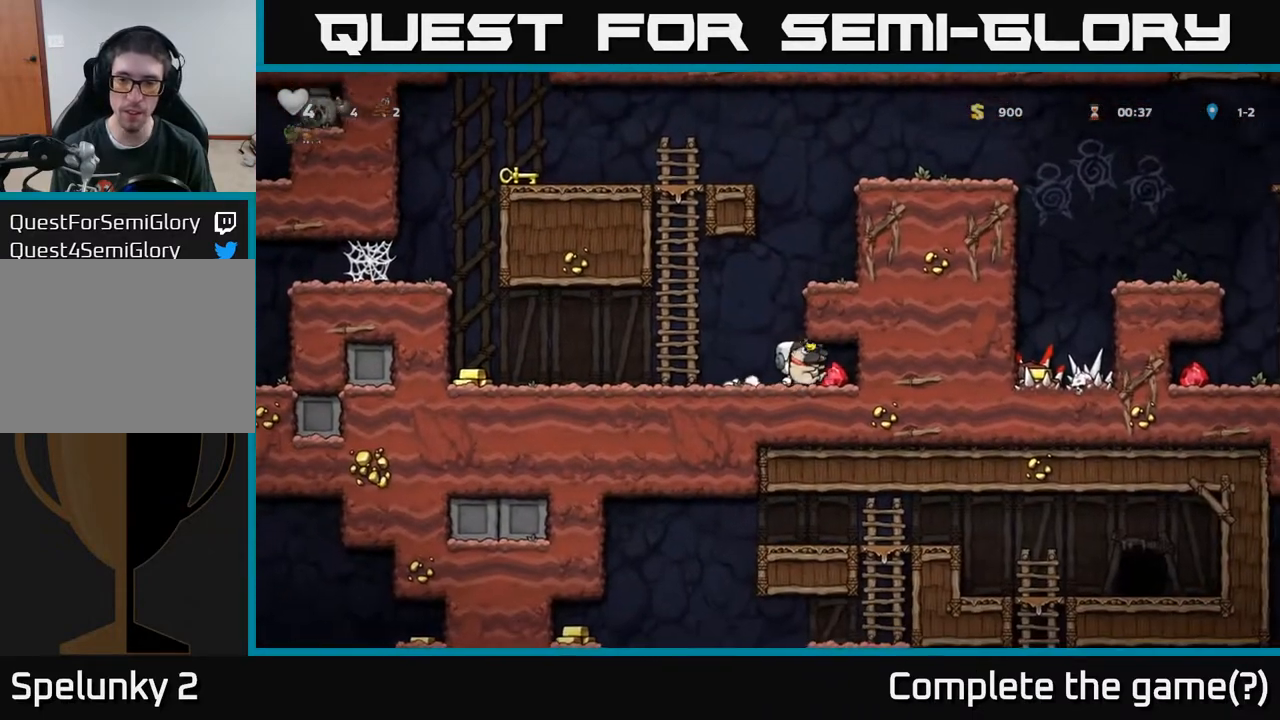
Gameplay with a controller (Xbox layout); each line is a JSON object with the inputs held at the frame after it. "events" lists button and stick changes between this image and that frame as [ms after this image, input, new state], when the widget could be followed in between.
{"buttons": ["DPAD_DOWN"], "left_stick": "center", "right_stick": "center", "events": [[217, "DPAD_RIGHT", "up"], [233, "DPAD_DOWN", "down"]]}
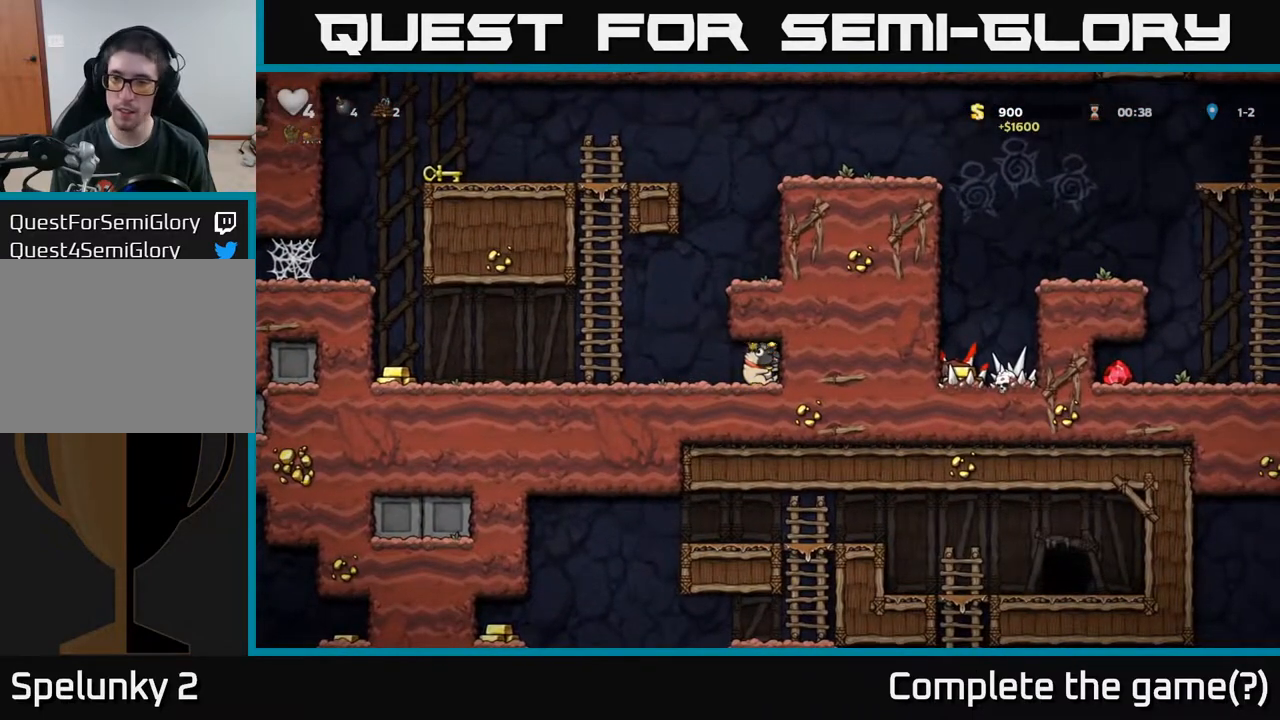
{"buttons": ["DPAD_DOWN"], "left_stick": "center", "right_stick": "center", "events": []}
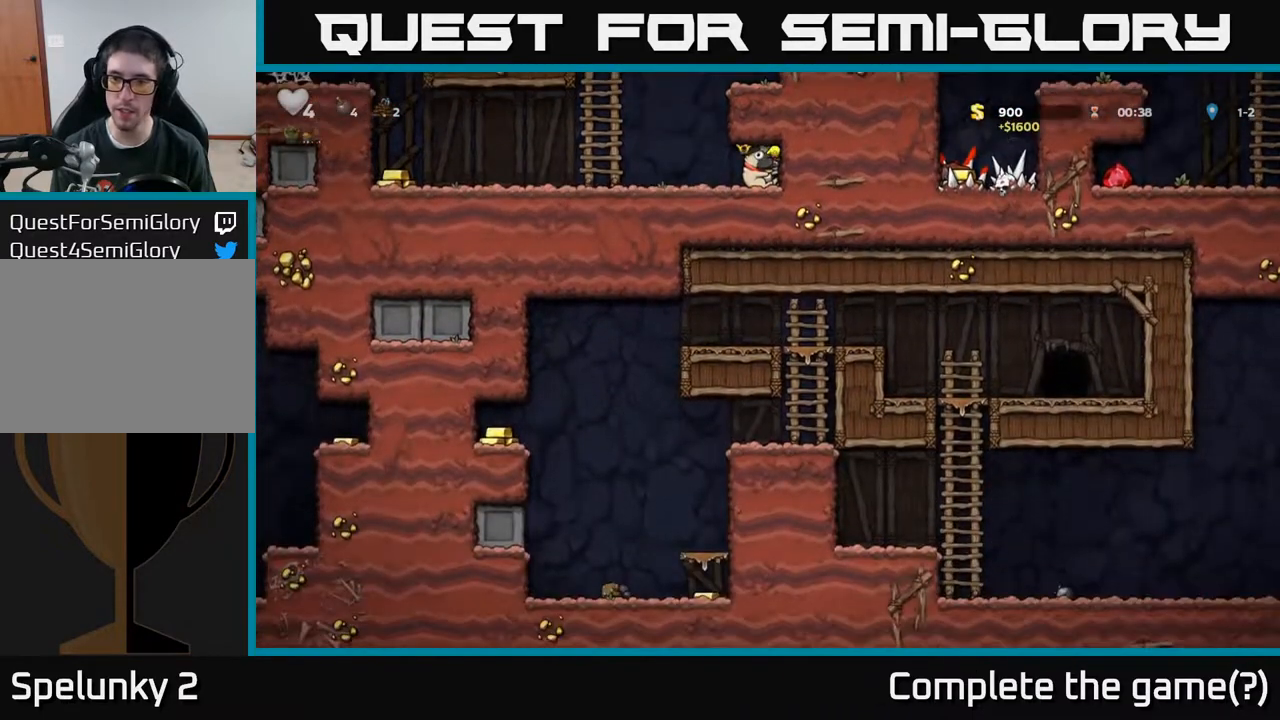
{"buttons": ["DPAD_LEFT"], "left_stick": "center", "right_stick": "center", "events": [[200, "DPAD_DOWN", "up"], [217, "DPAD_LEFT", "down"]]}
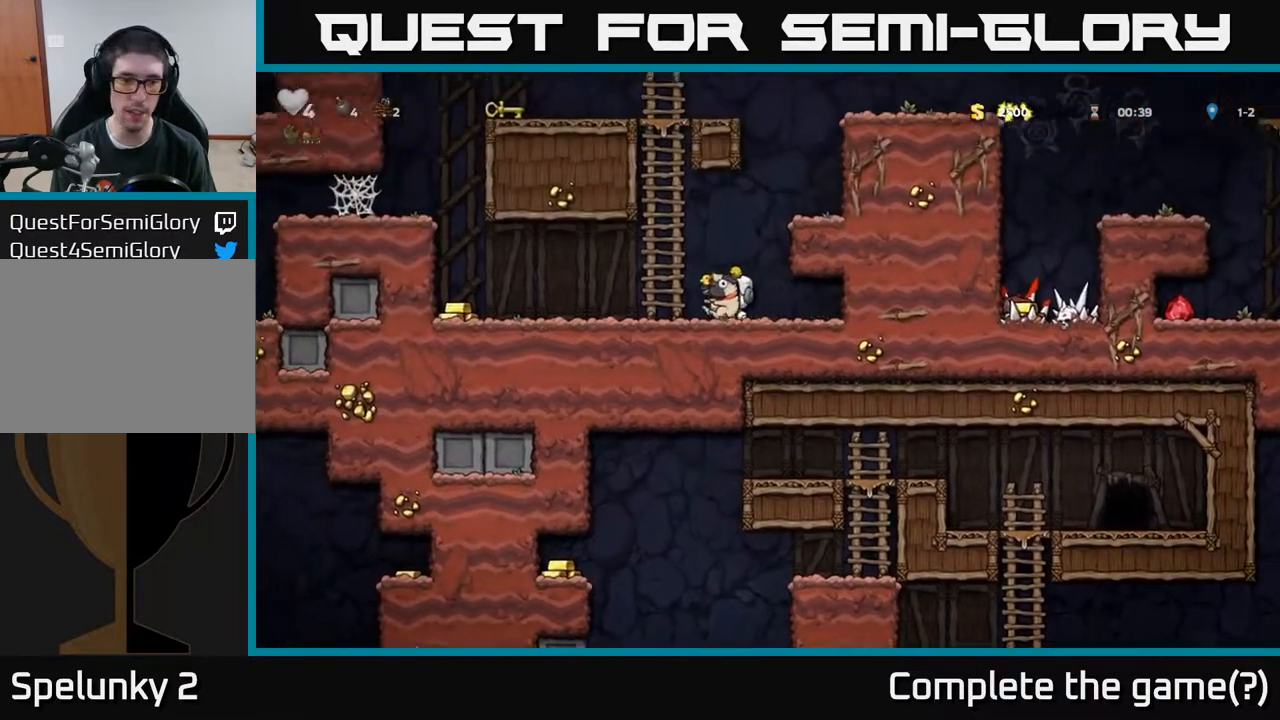
{"buttons": ["DPAD_LEFT"], "left_stick": "center", "right_stick": "center", "events": []}
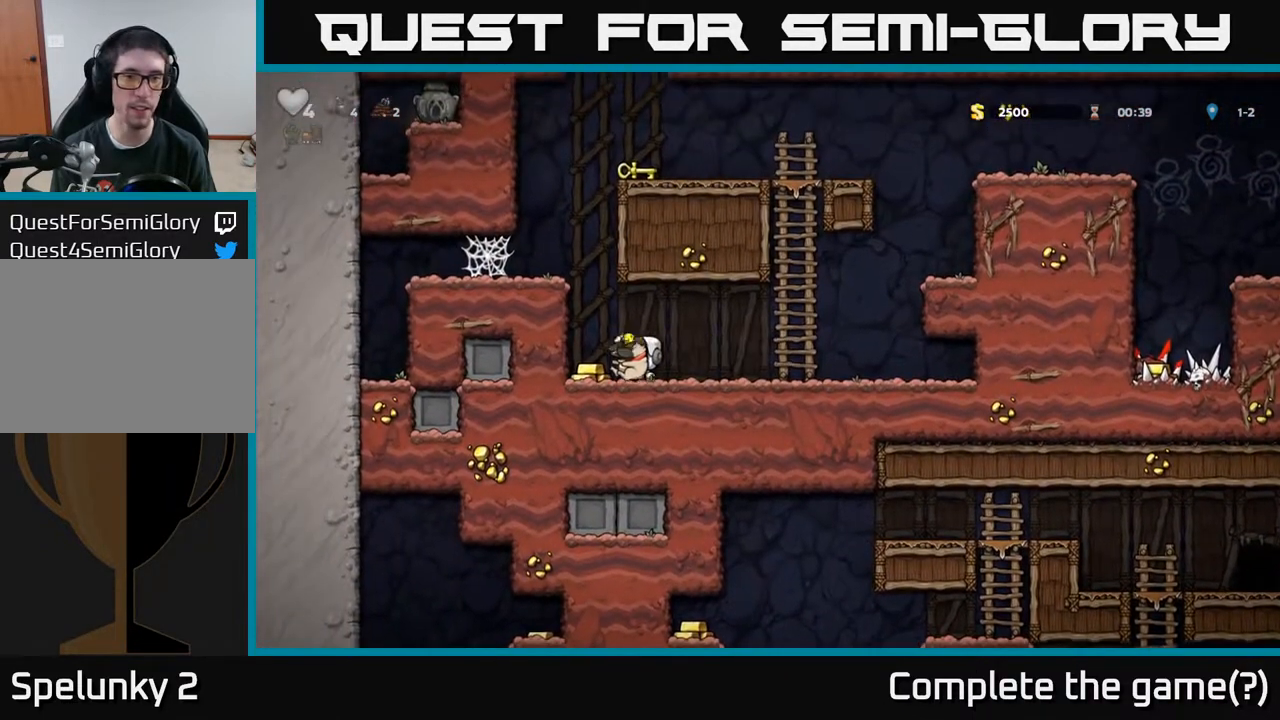
{"buttons": ["DPAD_RIGHT"], "left_stick": "center", "right_stick": "center", "events": [[67, "DPAD_LEFT", "up"], [83, "DPAD_RIGHT", "down"]]}
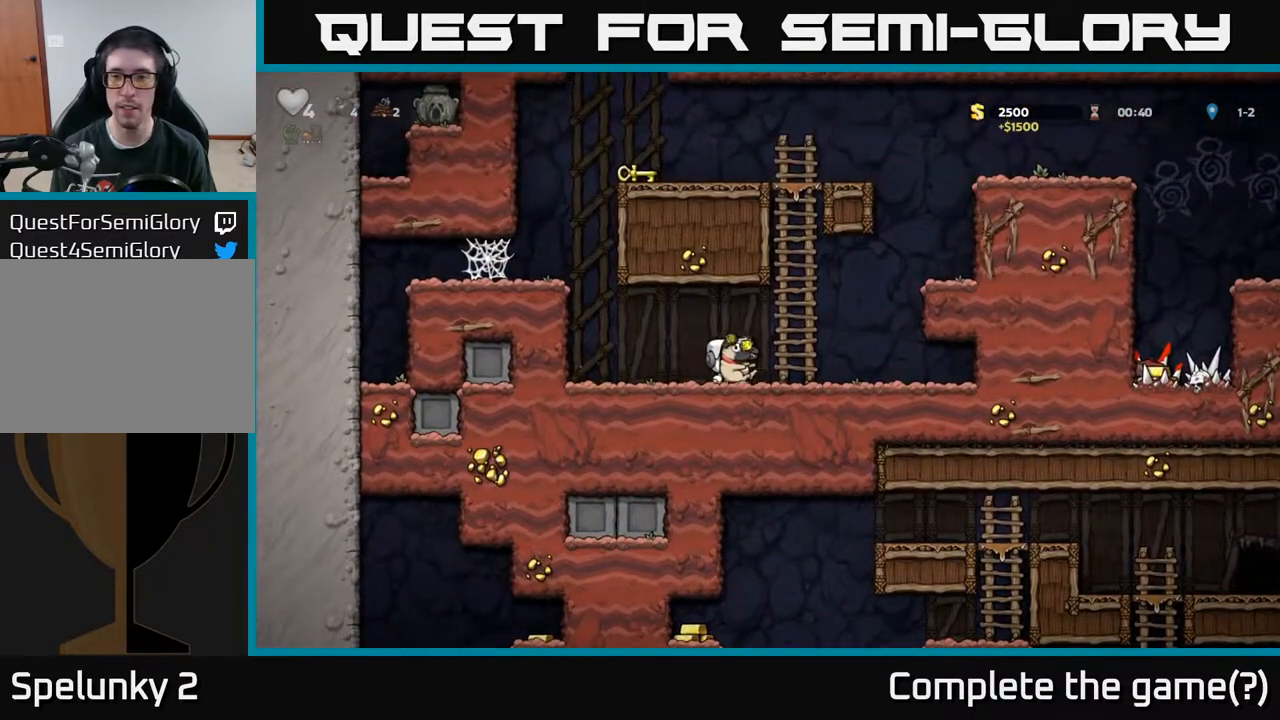
{"buttons": ["A", "DPAD_RIGHT"], "left_stick": "center", "right_stick": "center", "events": [[83, "A", "down"], [267, "A", "up"], [400, "A", "down"]]}
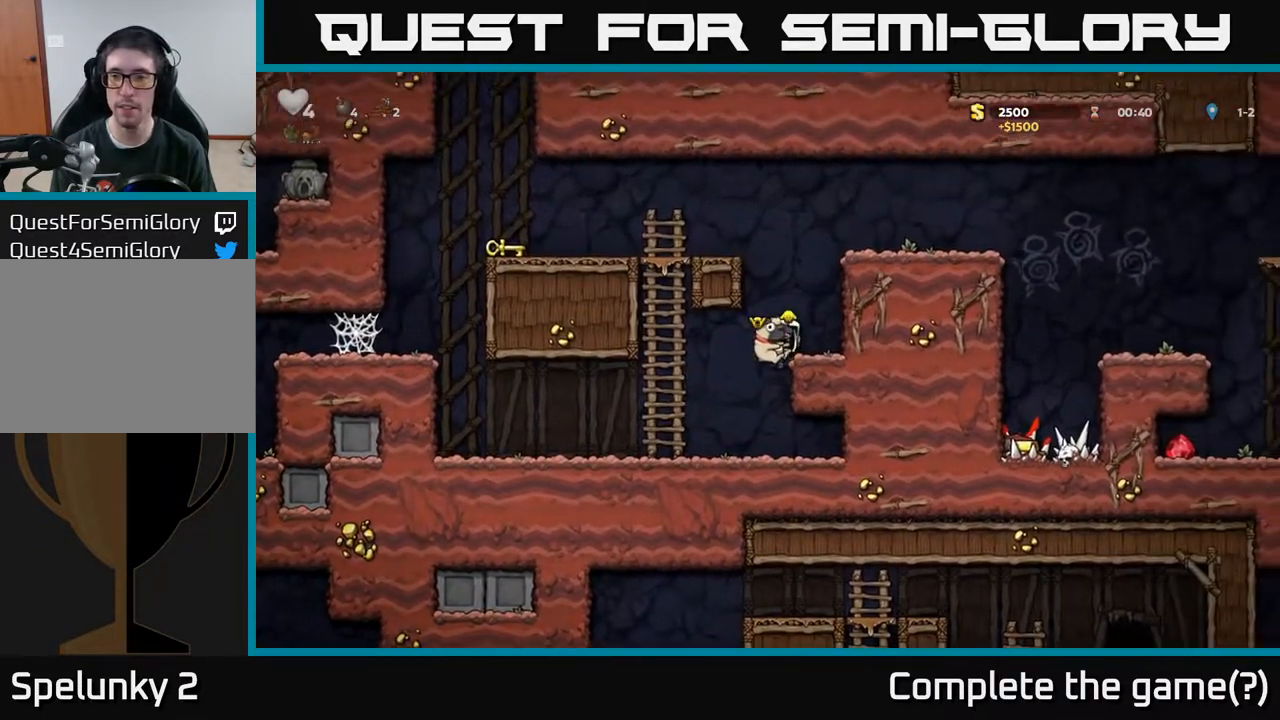
{"buttons": ["DPAD_RIGHT"], "left_stick": "center", "right_stick": "center", "events": [[17, "A", "up"], [217, "A", "down"], [350, "A", "up"]]}
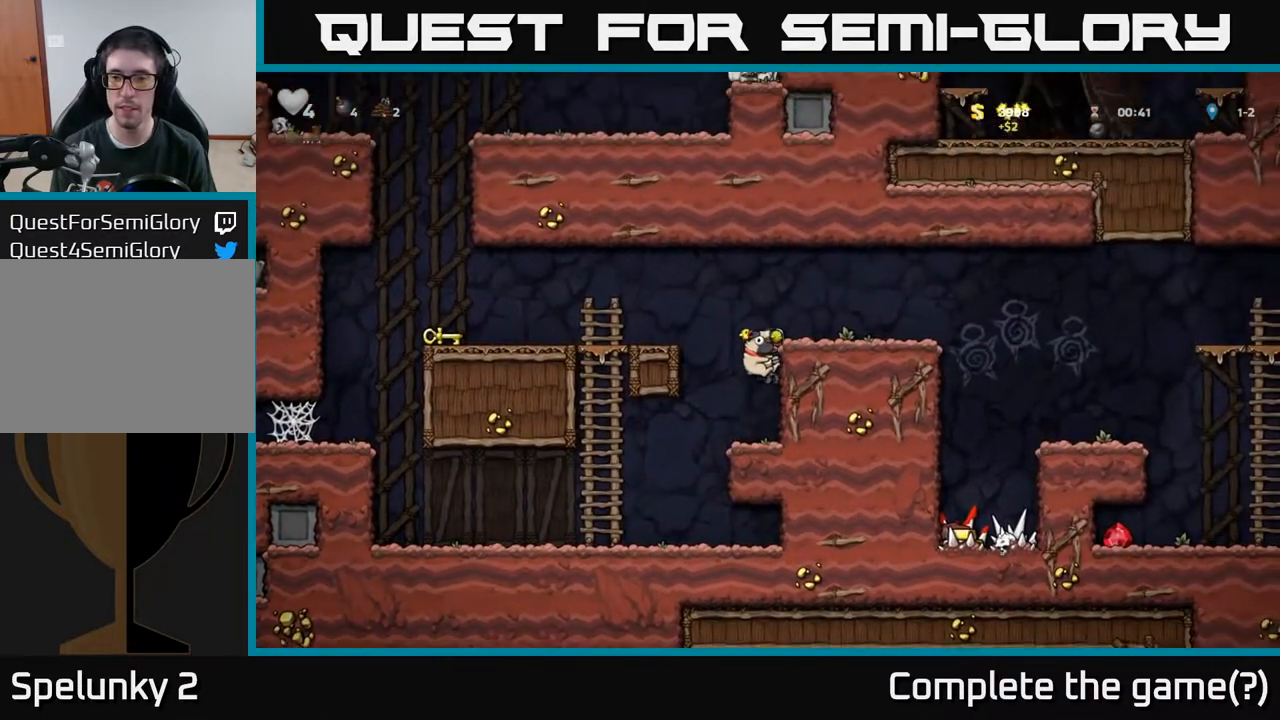
{"buttons": ["DPAD_RIGHT"], "left_stick": "center", "right_stick": "center", "events": [[17, "A", "down"], [150, "A", "up"]]}
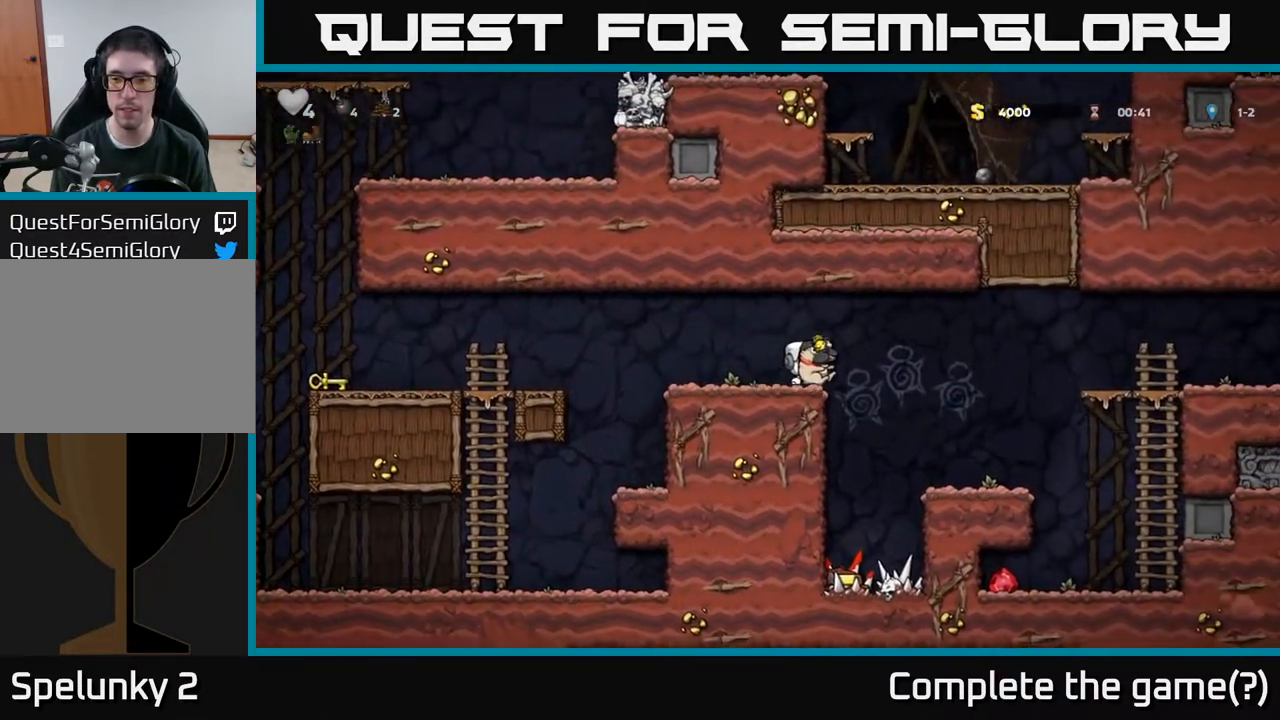
{"buttons": ["DPAD_RIGHT"], "left_stick": "center", "right_stick": "center", "events": []}
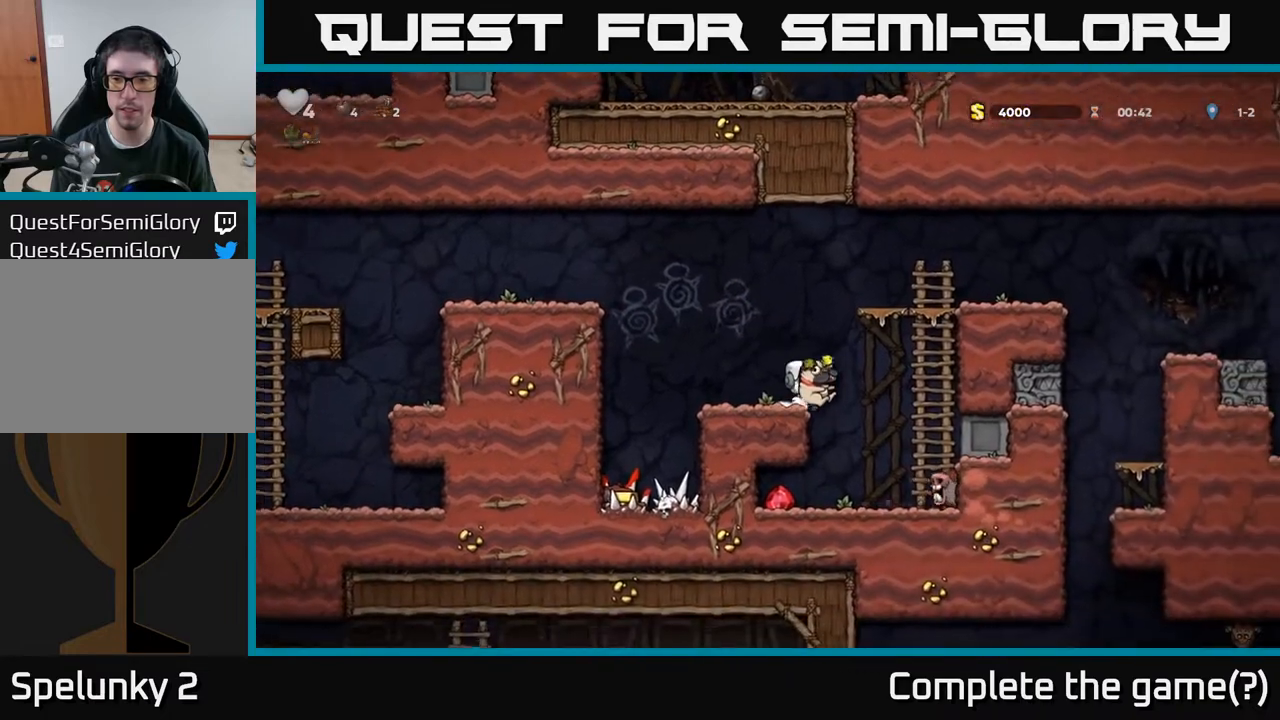
{"buttons": ["A", "DPAD_LEFT"], "left_stick": "center", "right_stick": "center", "events": [[133, "DPAD_RIGHT", "up"], [217, "DPAD_LEFT", "down"], [367, "A", "down"]]}
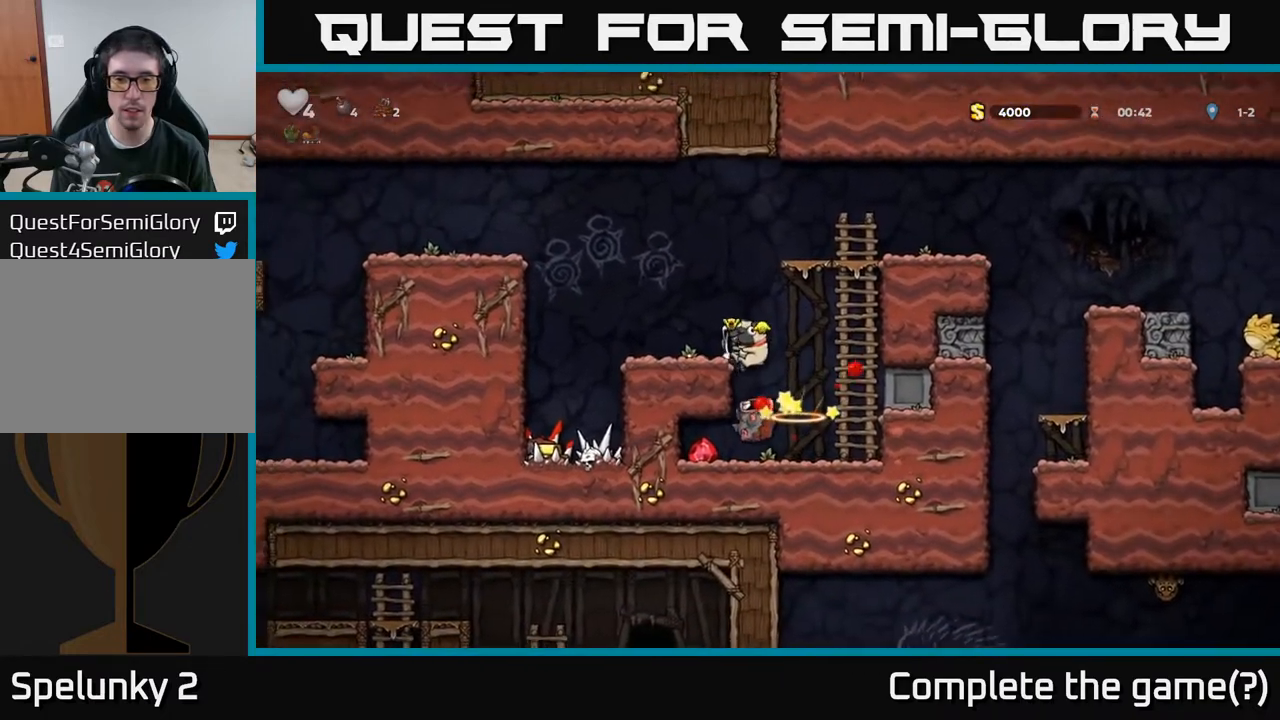
{"buttons": [], "left_stick": "center", "right_stick": "center", "events": [[33, "DPAD_LEFT", "up"], [50, "A", "up"], [250, "DPAD_RIGHT", "down"], [367, "DPAD_RIGHT", "up"]]}
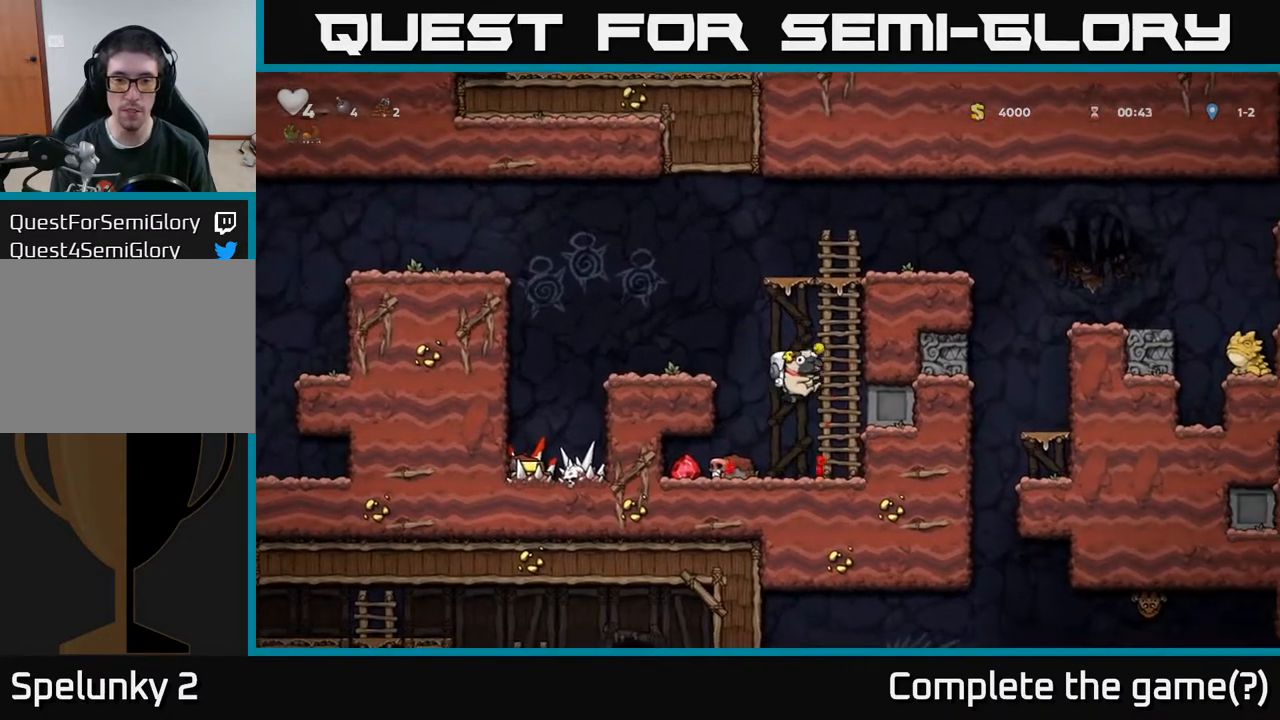
{"buttons": ["DPAD_RIGHT"], "left_stick": "center", "right_stick": "center", "events": [[83, "DPAD_DOWN", "down"], [150, "DPAD_LEFT", "down"], [167, "DPAD_DOWN", "up"], [383, "DPAD_LEFT", "up"], [417, "DPAD_RIGHT", "down"]]}
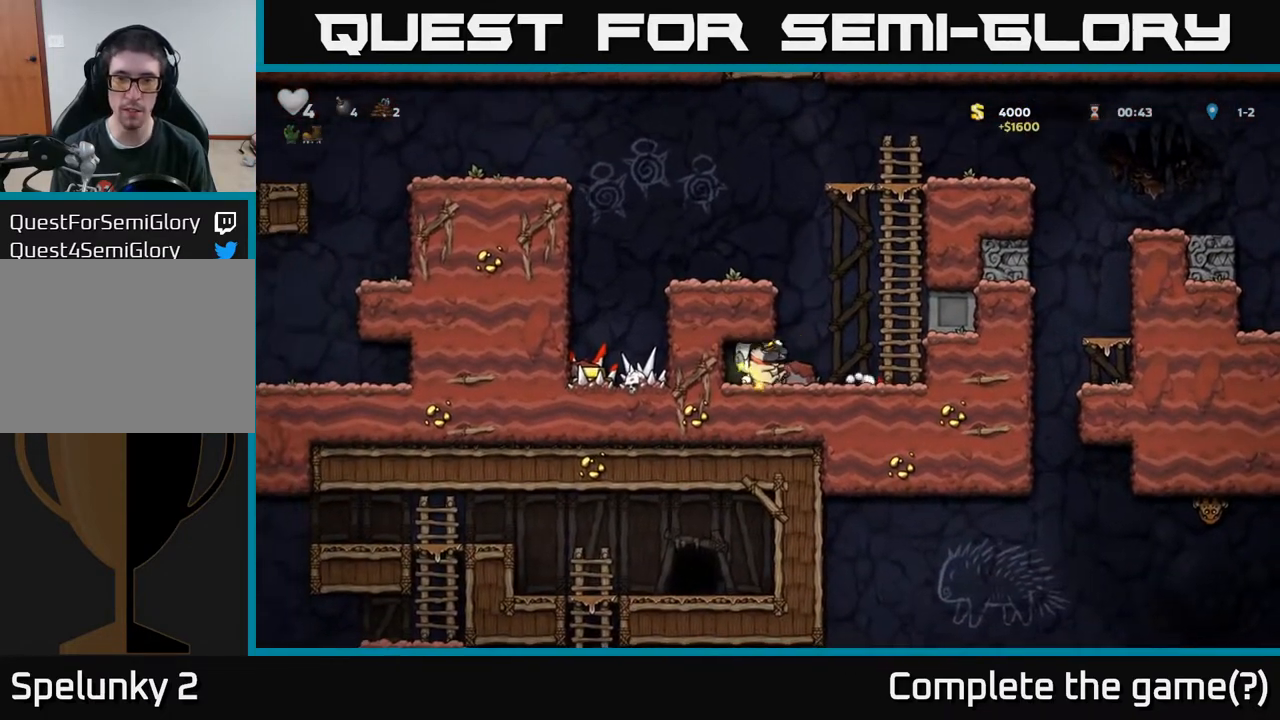
{"buttons": ["A", "DPAD_UP"], "left_stick": "center", "right_stick": "center", "events": [[133, "A", "down"], [233, "DPAD_UP", "down"], [317, "A", "up"], [350, "DPAD_RIGHT", "up"], [417, "A", "down"]]}
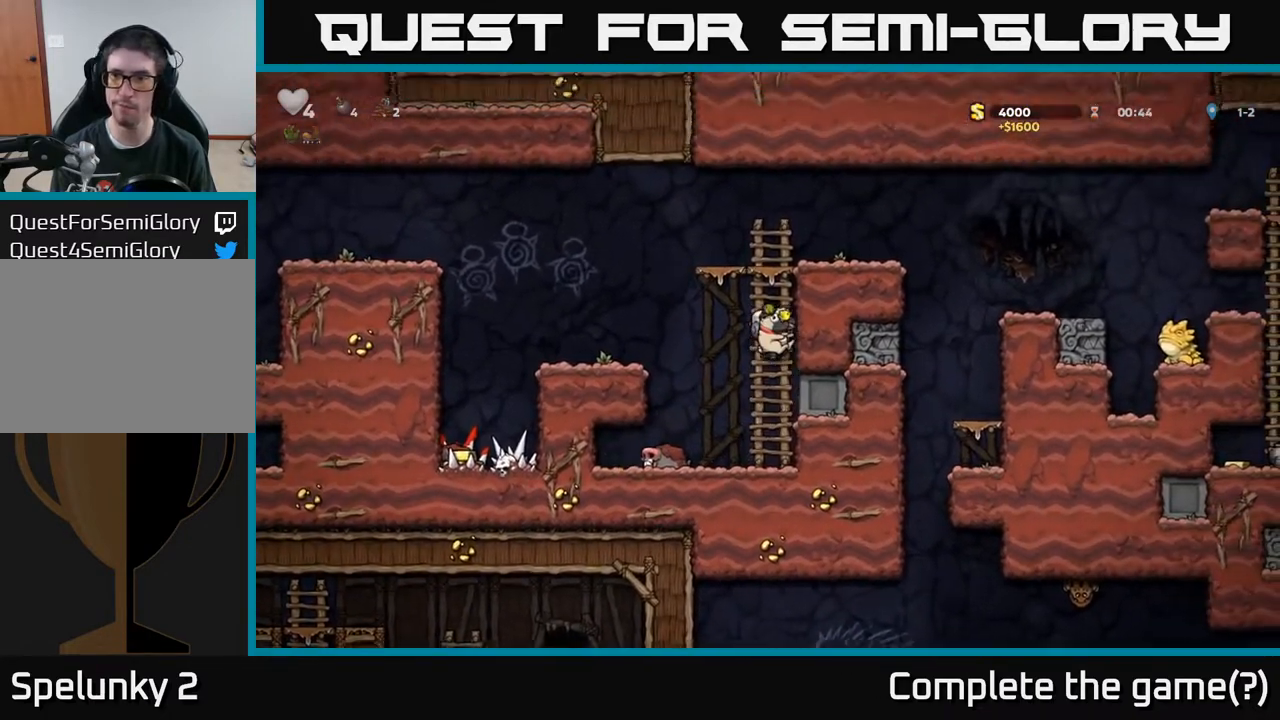
{"buttons": [], "left_stick": "center", "right_stick": "center", "events": [[83, "A", "up"], [250, "A", "down"], [350, "DPAD_RIGHT", "down"], [383, "A", "up"], [383, "DPAD_UP", "up"], [500, "DPAD_RIGHT", "up"]]}
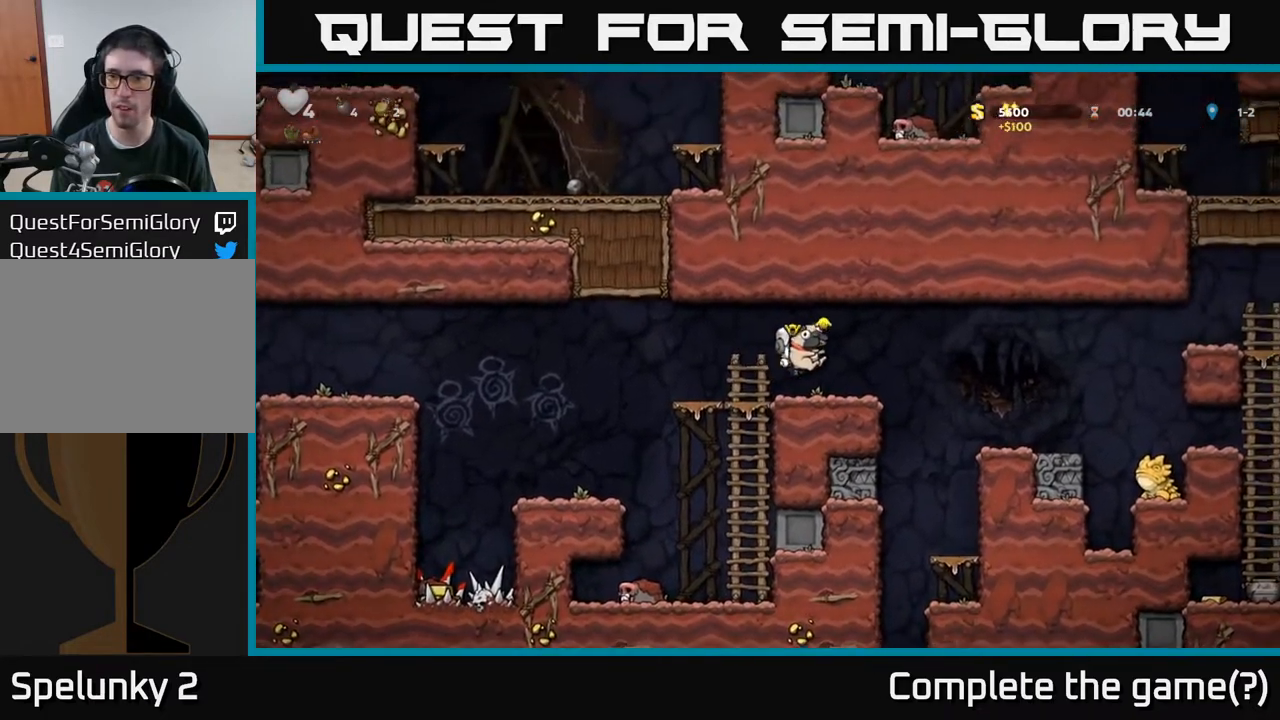
{"buttons": ["DPAD_RIGHT"], "left_stick": "center", "right_stick": "center", "events": [[167, "DPAD_RIGHT", "down"], [217, "A", "down"], [317, "A", "up"]]}
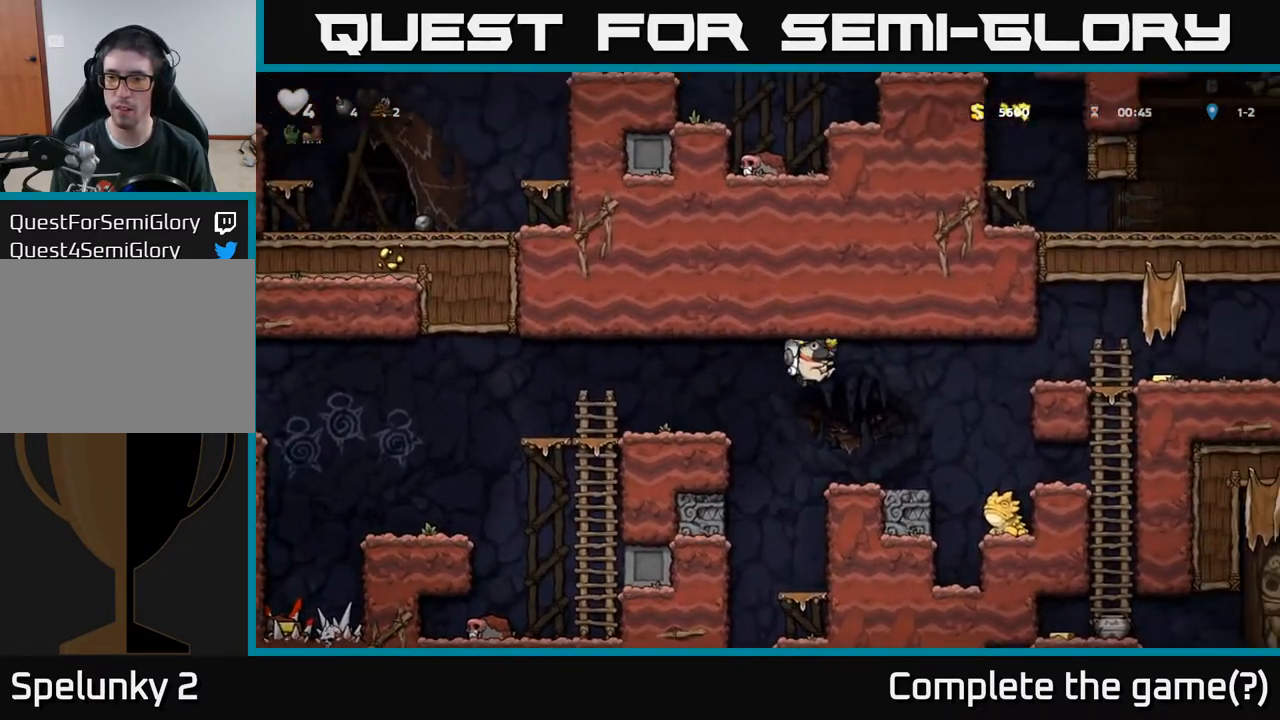
{"buttons": ["DPAD_RIGHT"], "left_stick": "center", "right_stick": "center", "events": [[67, "DPAD_RIGHT", "up"], [350, "DPAD_RIGHT", "down"], [367, "A", "down"], [450, "A", "up"]]}
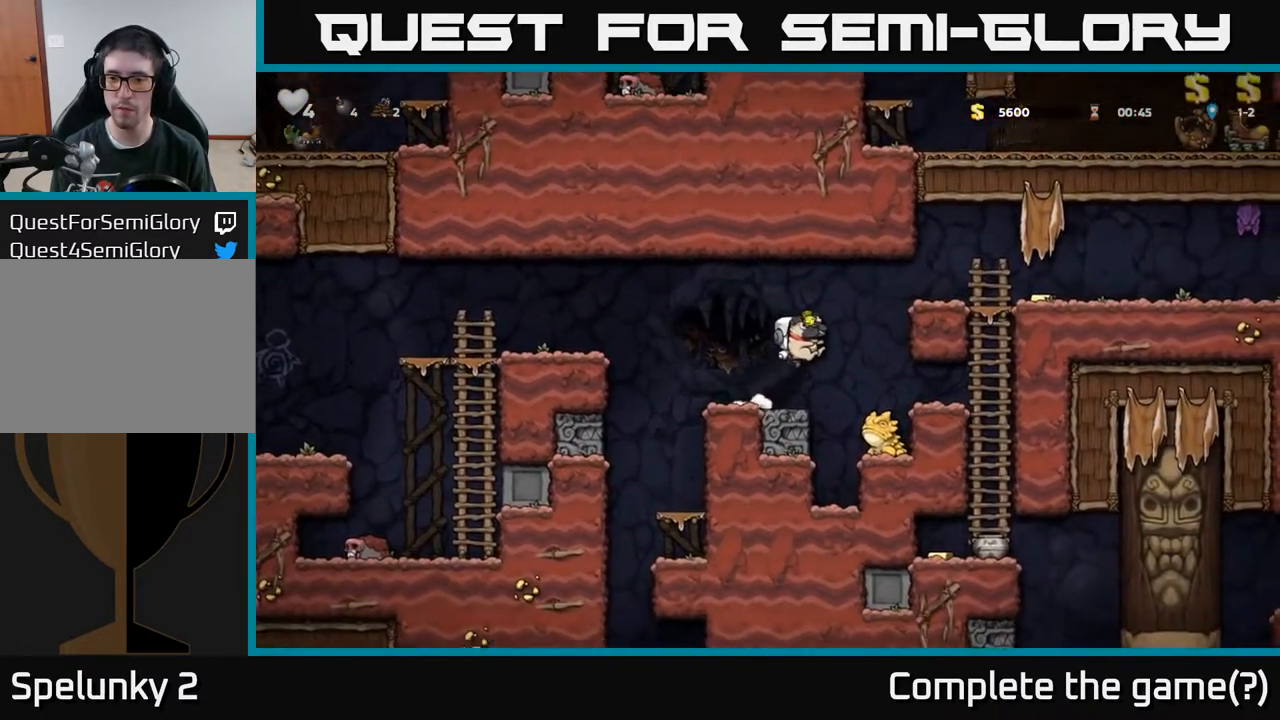
{"buttons": ["A", "DPAD_LEFT"], "left_stick": "center", "right_stick": "center", "events": [[83, "DPAD_RIGHT", "up"], [283, "A", "down"], [433, "DPAD_LEFT", "down"]]}
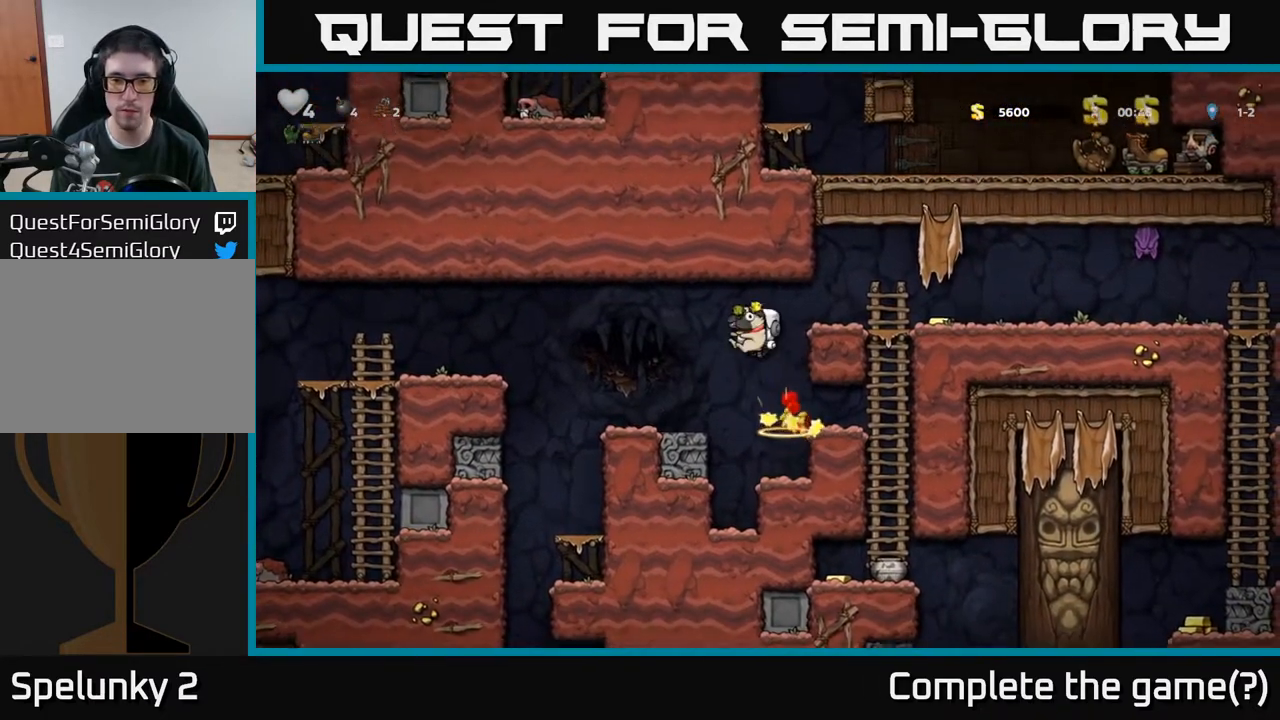
{"buttons": [], "left_stick": "center", "right_stick": "center", "events": [[33, "A", "up"], [117, "DPAD_LEFT", "up"]]}
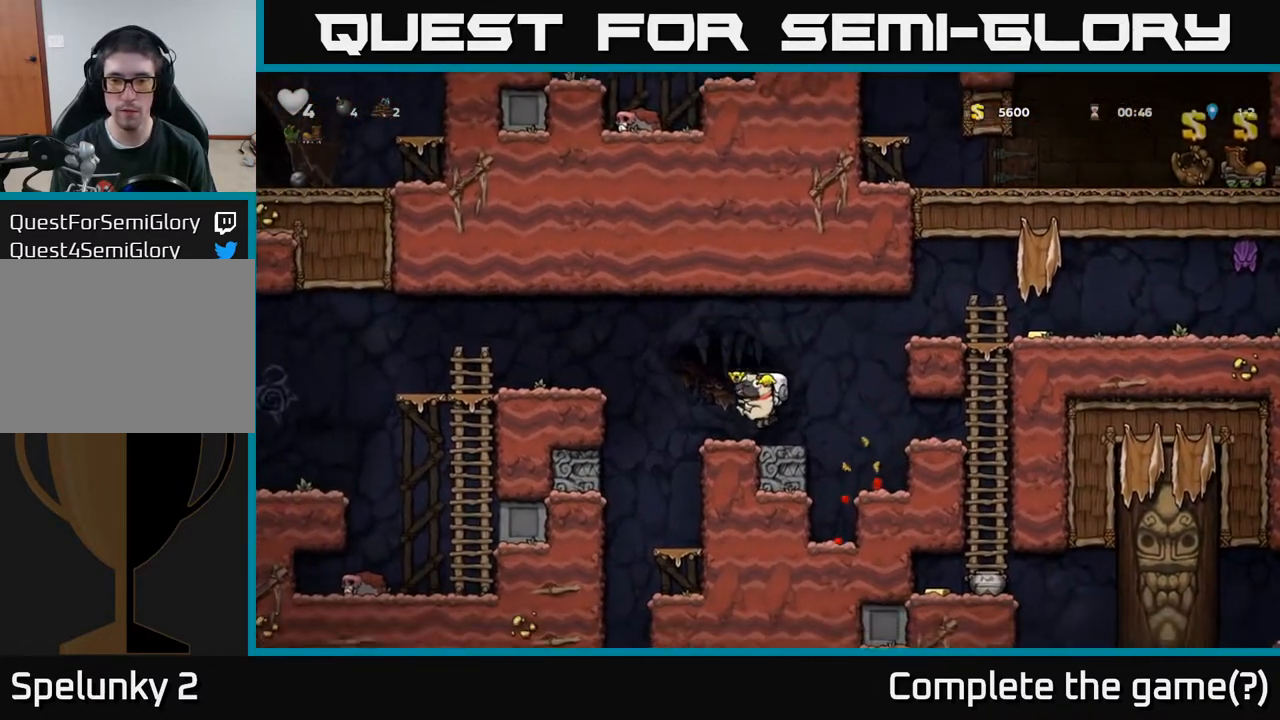
{"buttons": ["A", "DPAD_RIGHT"], "left_stick": "center", "right_stick": "center", "events": [[67, "DPAD_RIGHT", "down"], [100, "A", "down"], [300, "A", "up"], [417, "A", "down"]]}
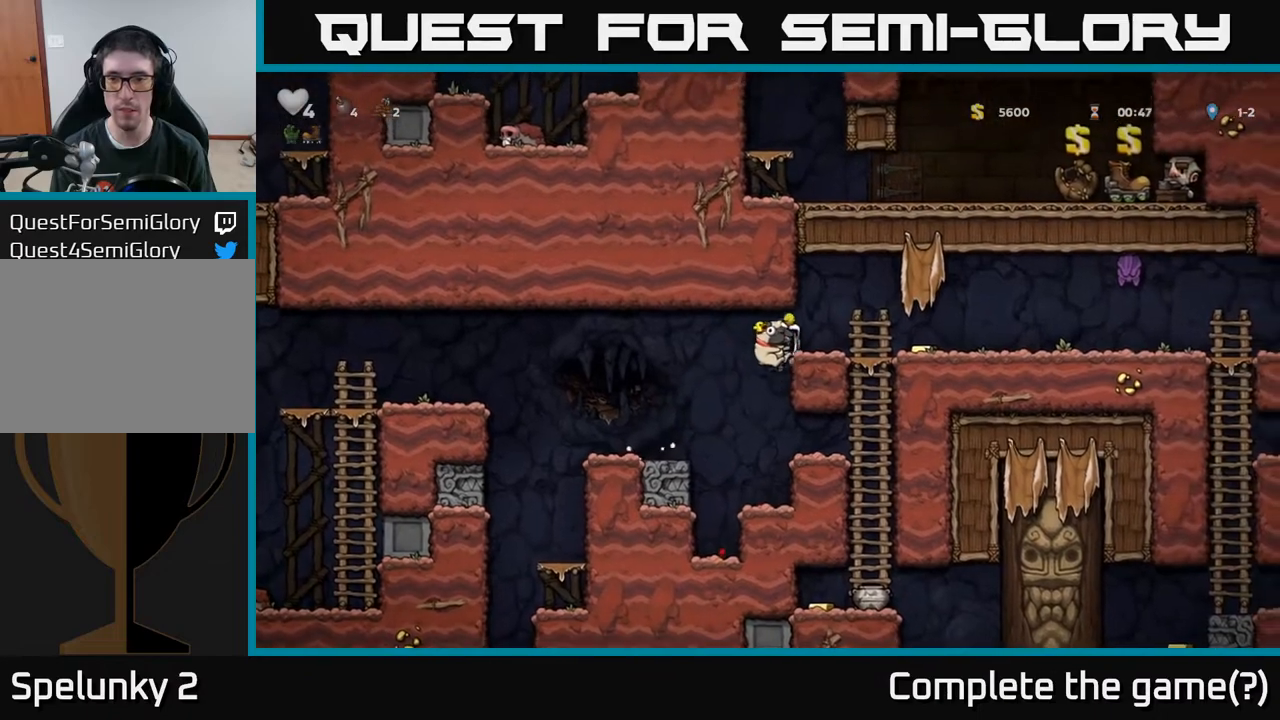
{"buttons": ["DPAD_RIGHT"], "left_stick": "center", "right_stick": "center", "events": [[50, "A", "up"], [400, "DPAD_UP", "down"], [417, "DPAD_RIGHT", "up"], [433, "X", "down"], [483, "DPAD_UP", "up"], [500, "DPAD_RIGHT", "down"], [500, "X", "up"]]}
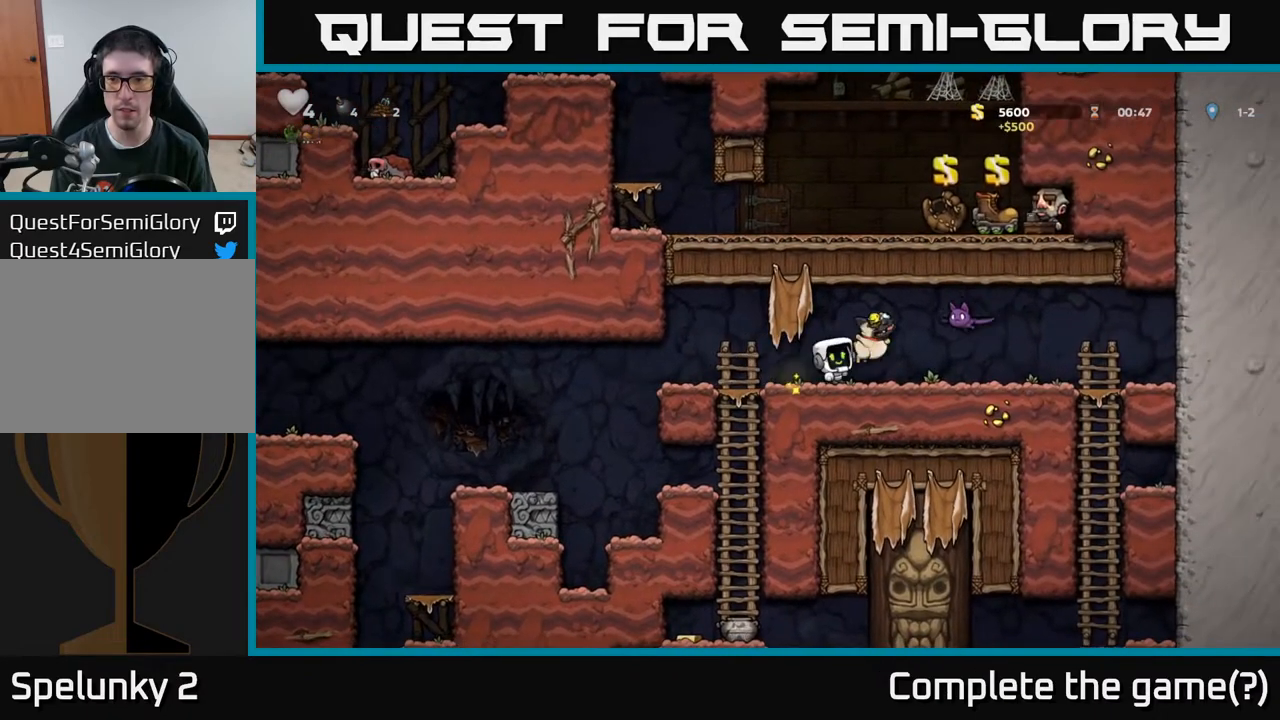
{"buttons": [], "left_stick": "center", "right_stick": "center", "events": [[100, "DPAD_RIGHT", "up"], [333, "DPAD_RIGHT", "down"], [500, "DPAD_RIGHT", "up"]]}
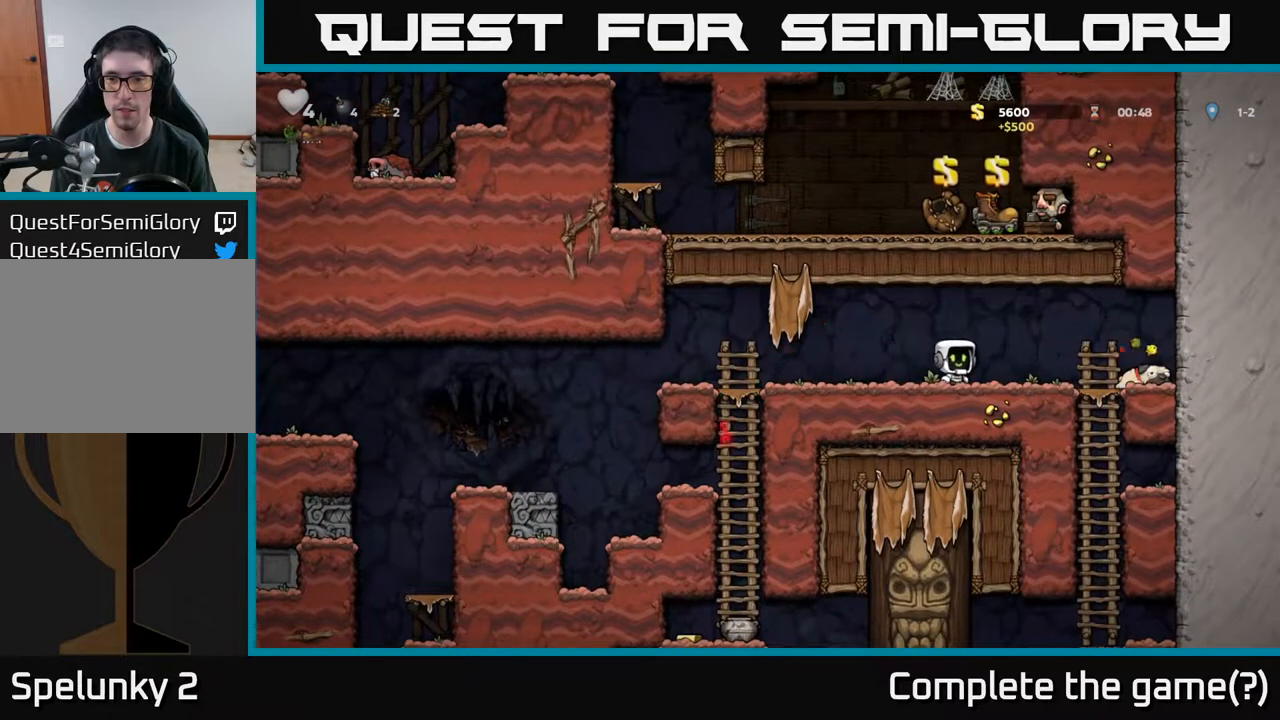
{"buttons": ["DPAD_DOWN"], "left_stick": "center", "right_stick": "center", "events": [[33, "DPAD_DOWN", "down"]]}
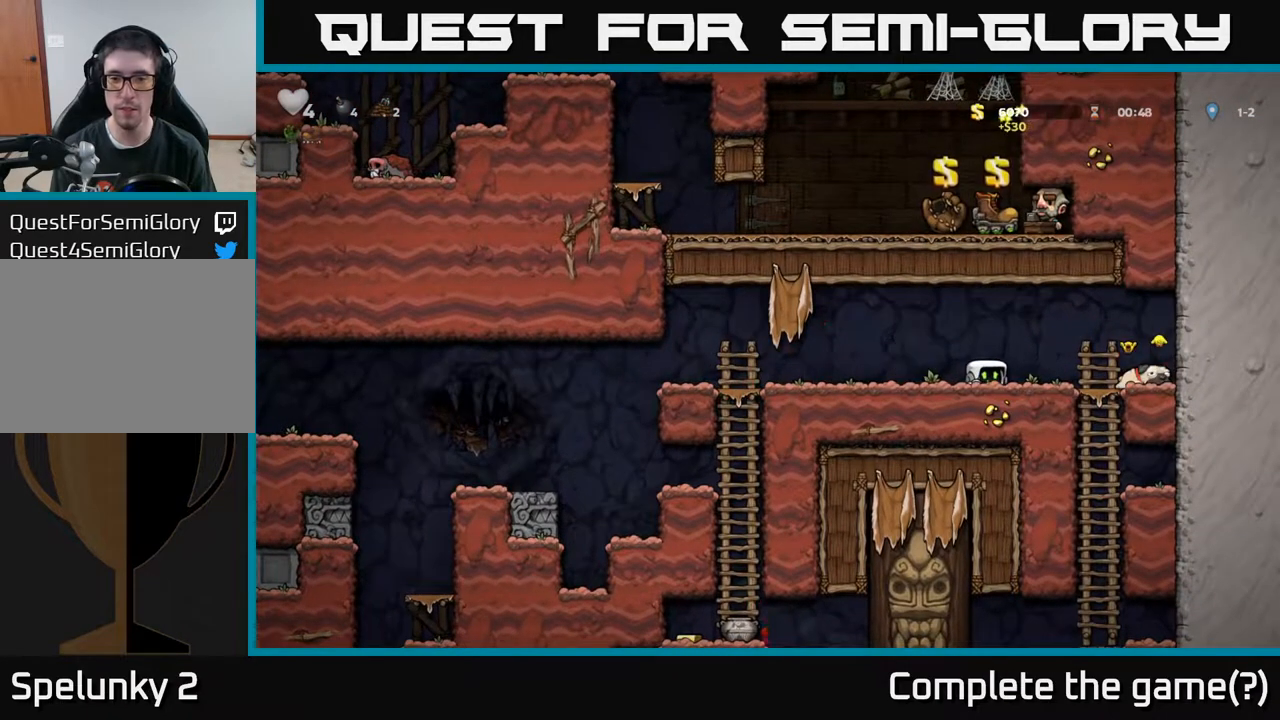
{"buttons": ["DPAD_DOWN"], "left_stick": "center", "right_stick": "center", "events": []}
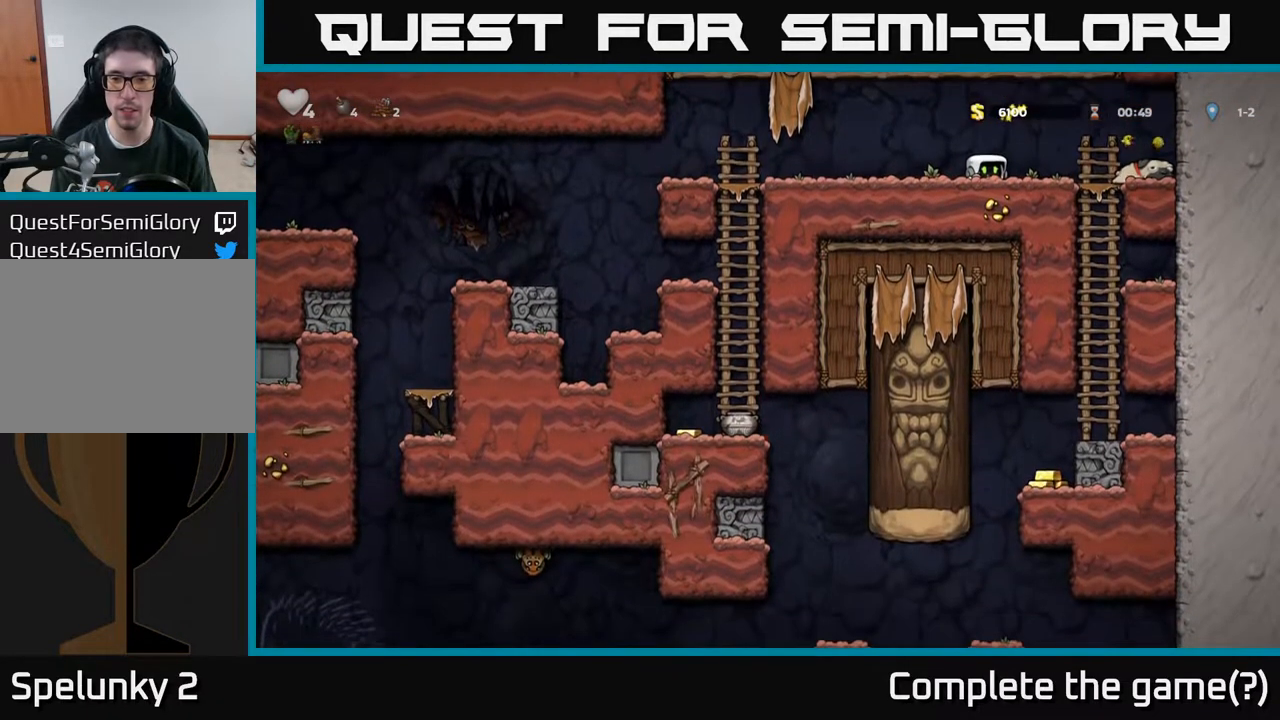
{"buttons": [], "left_stick": "center", "right_stick": "center", "events": [[67, "DPAD_DOWN", "up"], [100, "DPAD_RIGHT", "down"], [433, "DPAD_RIGHT", "up"]]}
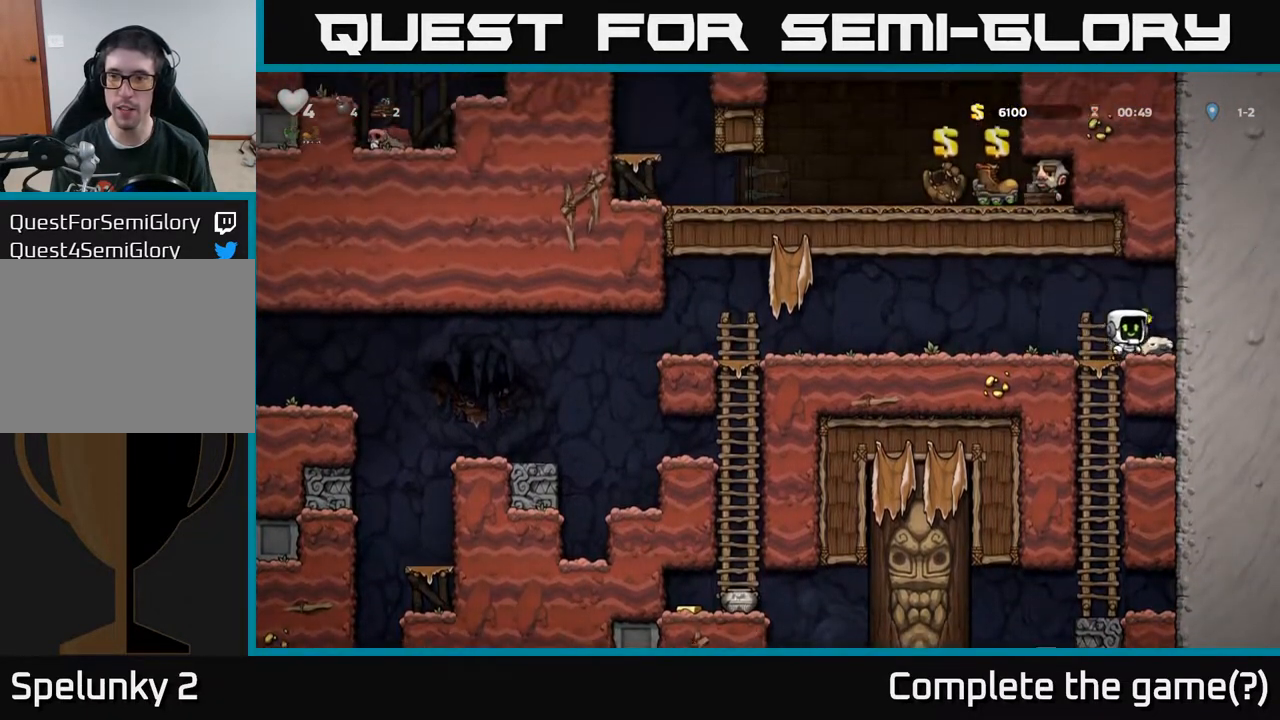
{"buttons": ["DPAD_LEFT"], "left_stick": "center", "right_stick": "center", "events": [[150, "DPAD_DOWN", "down"], [200, "X", "down"], [300, "DPAD_DOWN", "up"], [300, "X", "up"], [450, "DPAD_LEFT", "down"]]}
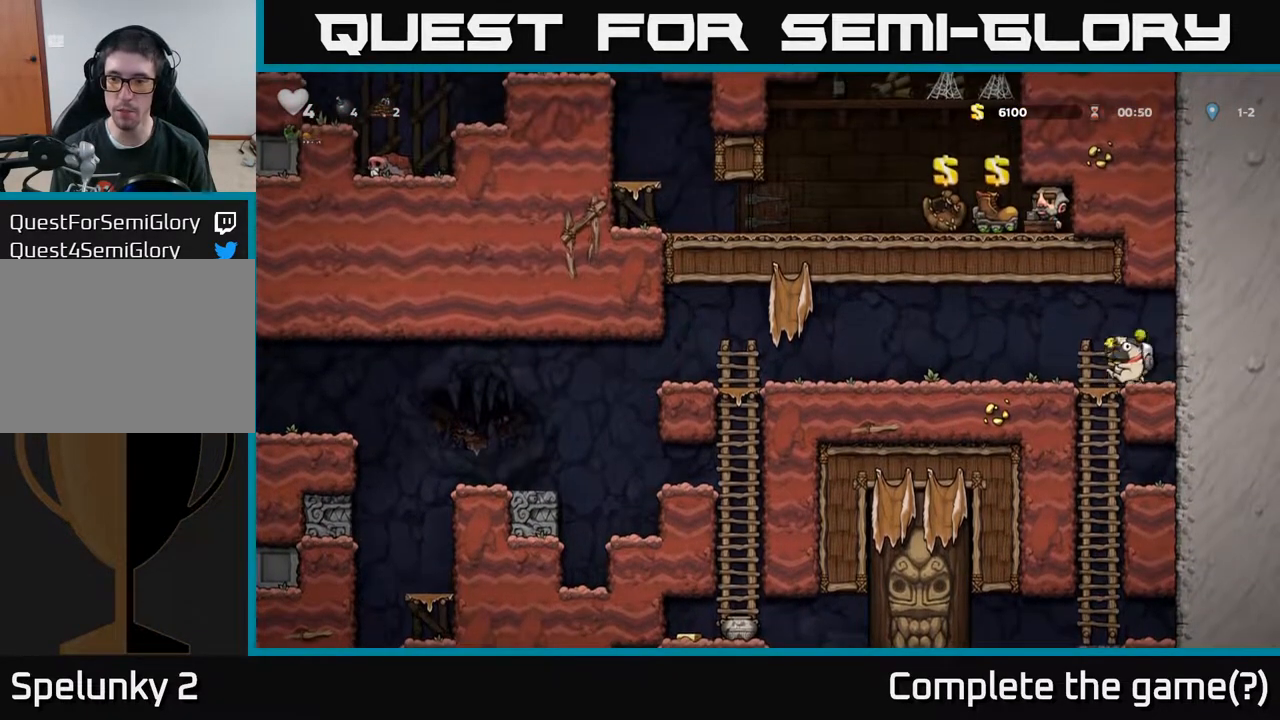
{"buttons": ["DPAD_LEFT"], "left_stick": "center", "right_stick": "center", "events": []}
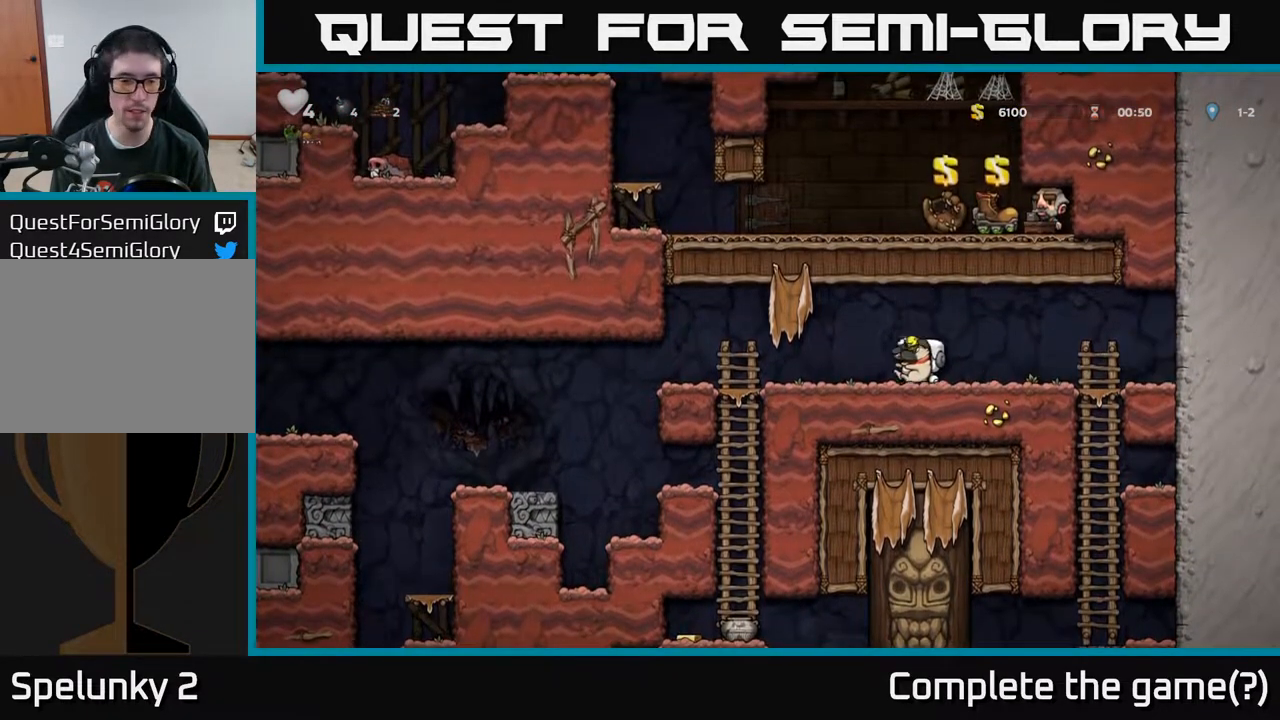
{"buttons": ["DPAD_LEFT"], "left_stick": "center", "right_stick": "center", "events": []}
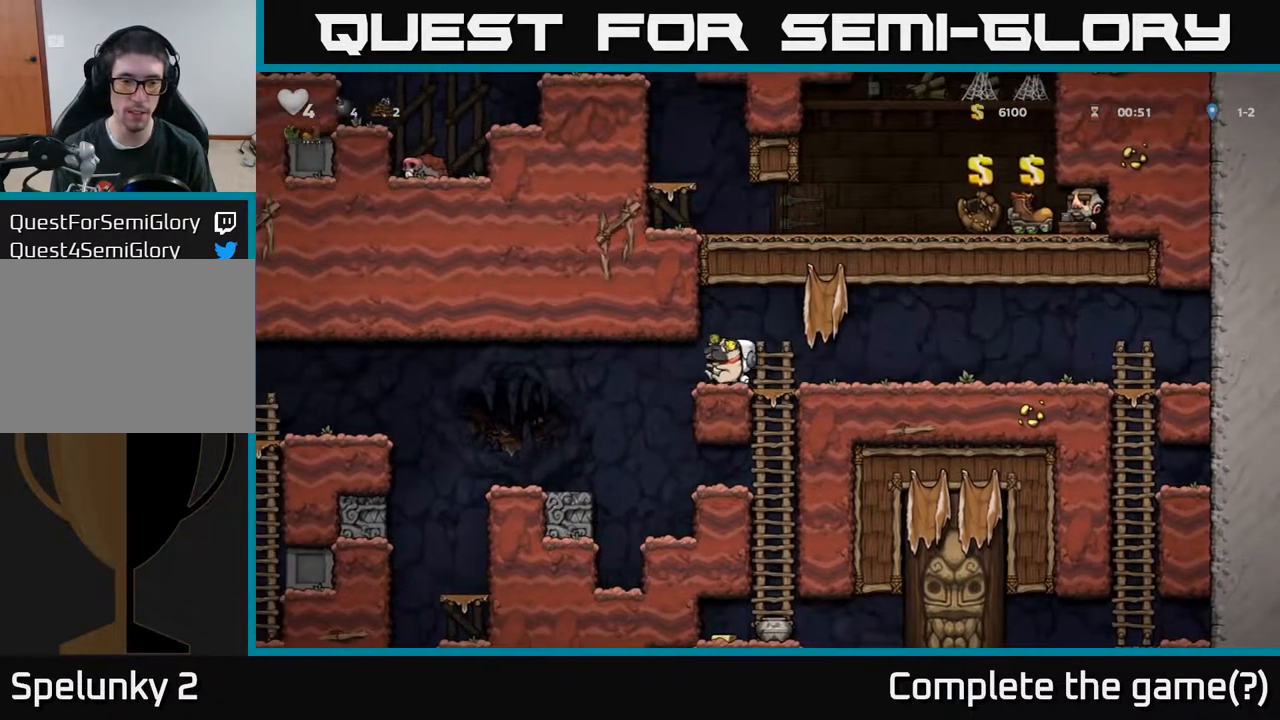
{"buttons": [], "left_stick": "center", "right_stick": "center", "events": [[250, "DPAD_LEFT", "up"]]}
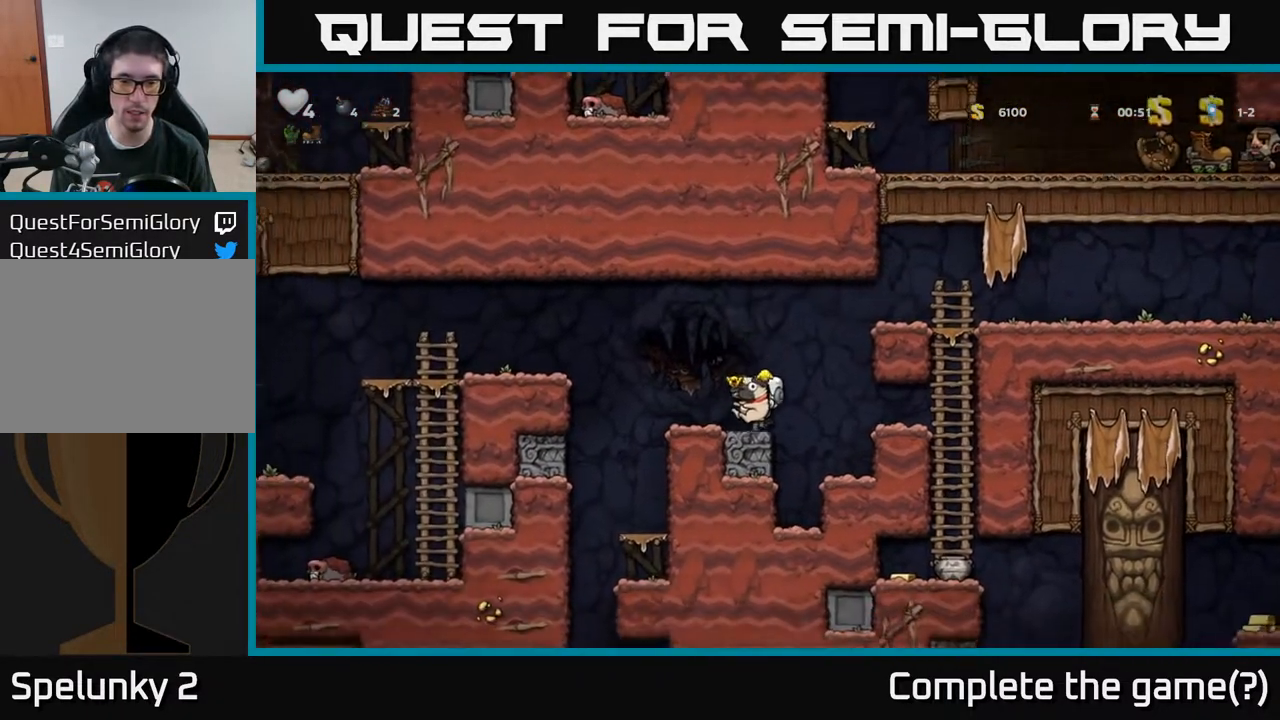
{"buttons": [], "left_stick": "center", "right_stick": "center", "events": [[133, "DPAD_RIGHT", "down"], [317, "DPAD_RIGHT", "up"]]}
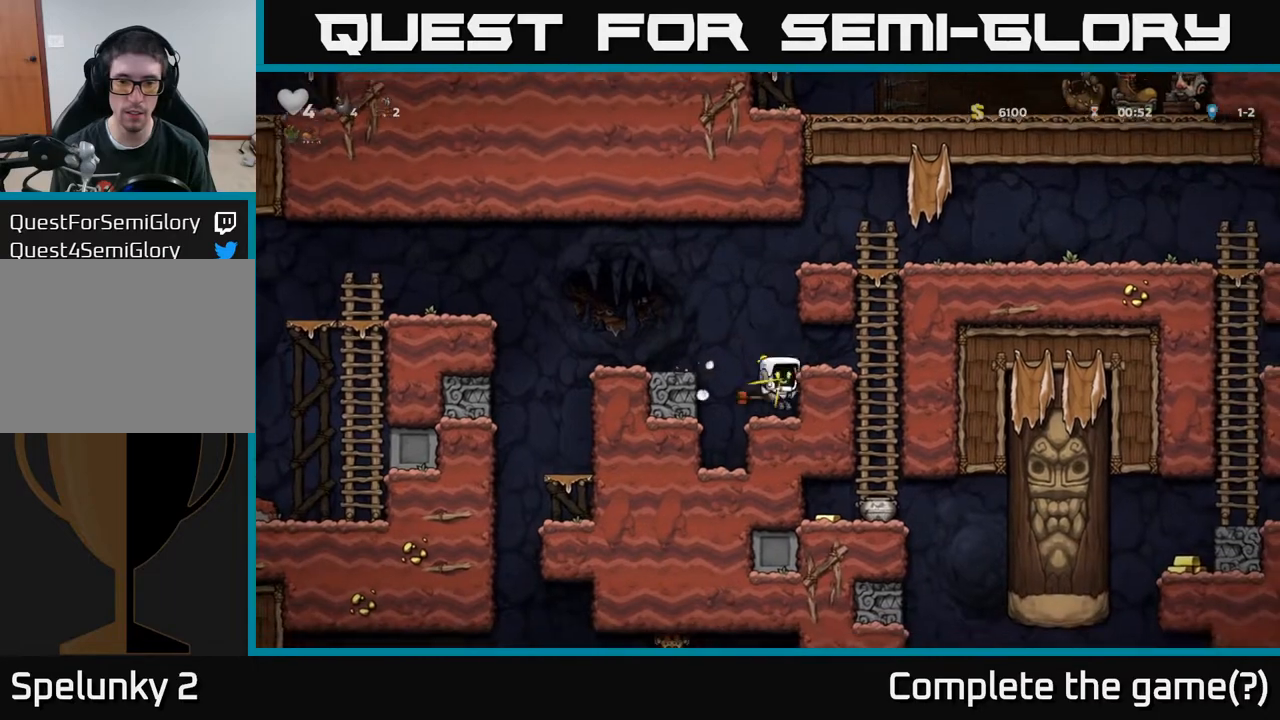
{"buttons": [], "left_stick": "center", "right_stick": "center", "events": []}